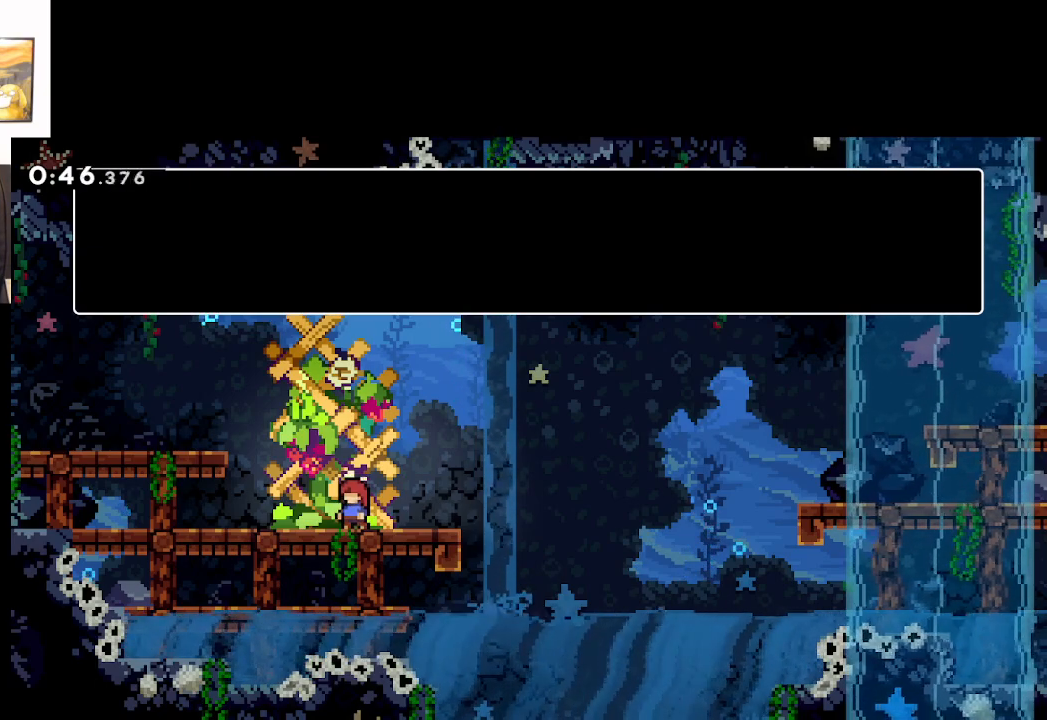
Gameplay with a controller (Xbox layout); each line is a JSON object with the inputs held at the frame after it. "events" lists button and stick changes between this image and that frame as [ms after this image, input, new state], when the widget could be followed in between.
{"buttons": [], "left_stick": "center", "right_stick": "center", "events": [[33, "A", "up"], [200, "A", "down"], [367, "A", "up"]]}
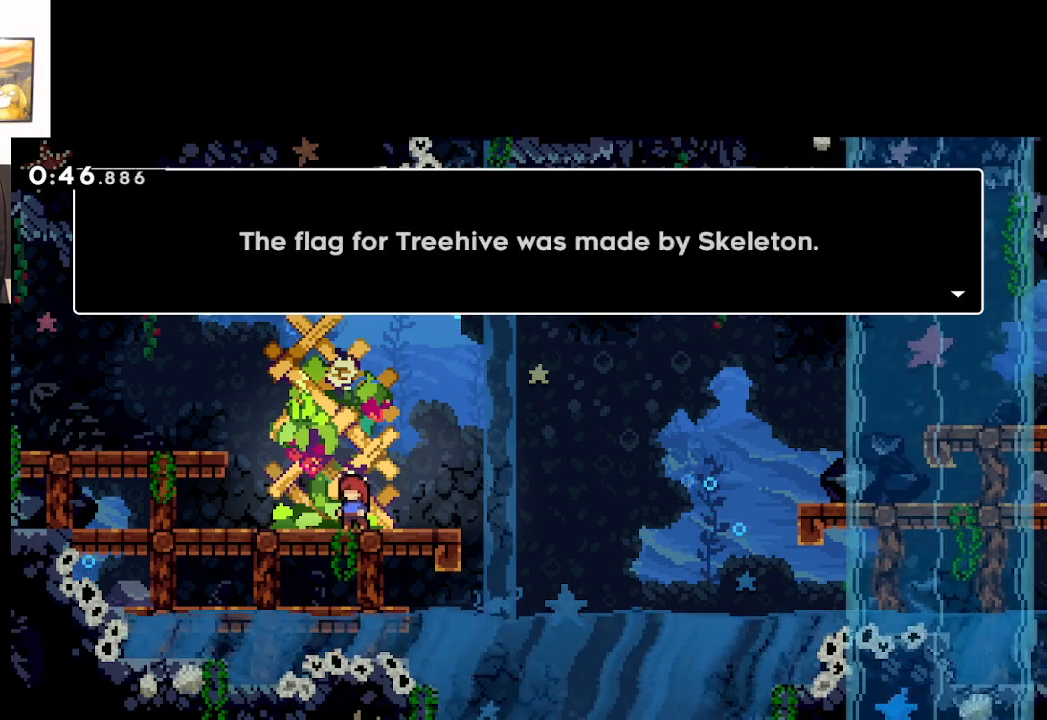
{"buttons": ["A"], "left_stick": "center", "right_stick": "center", "events": [[500, "A", "down"]]}
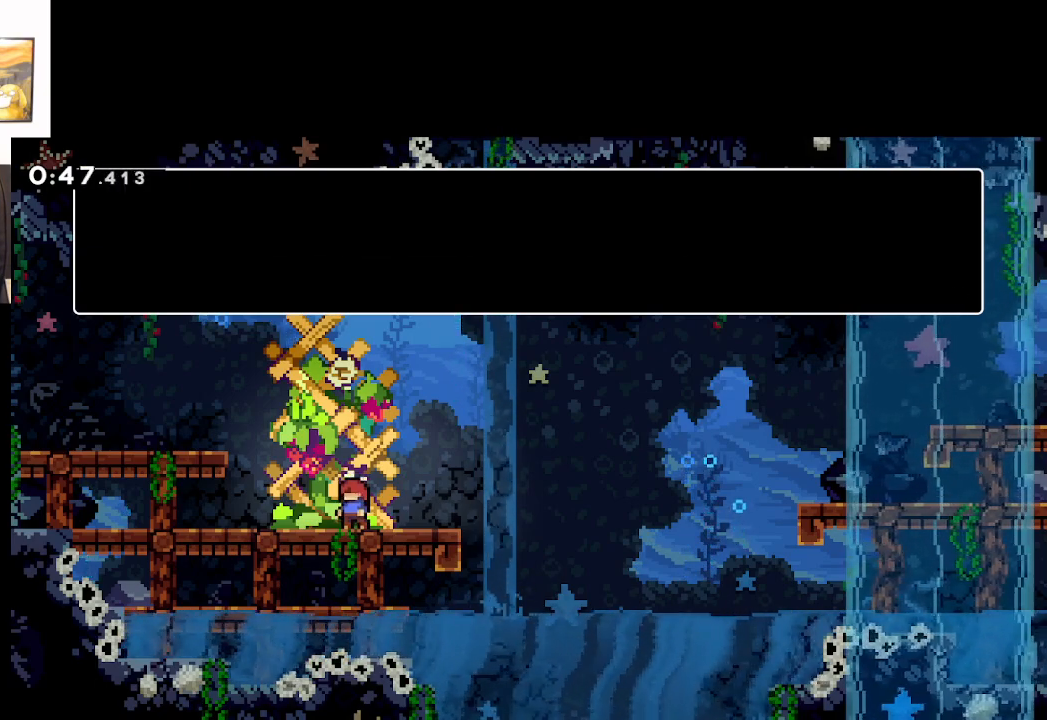
{"buttons": [], "left_stick": "center", "right_stick": "center", "events": [[183, "A", "up"]]}
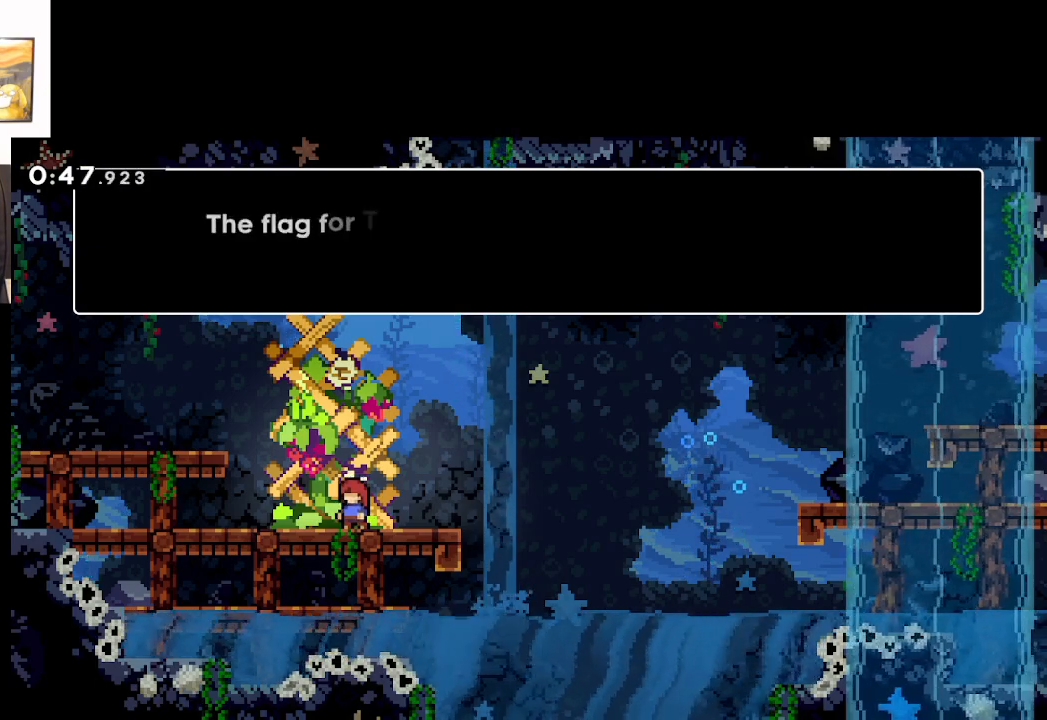
{"buttons": [], "left_stick": "center", "right_stick": "center", "events": [[67, "A", "down"], [233, "A", "up"]]}
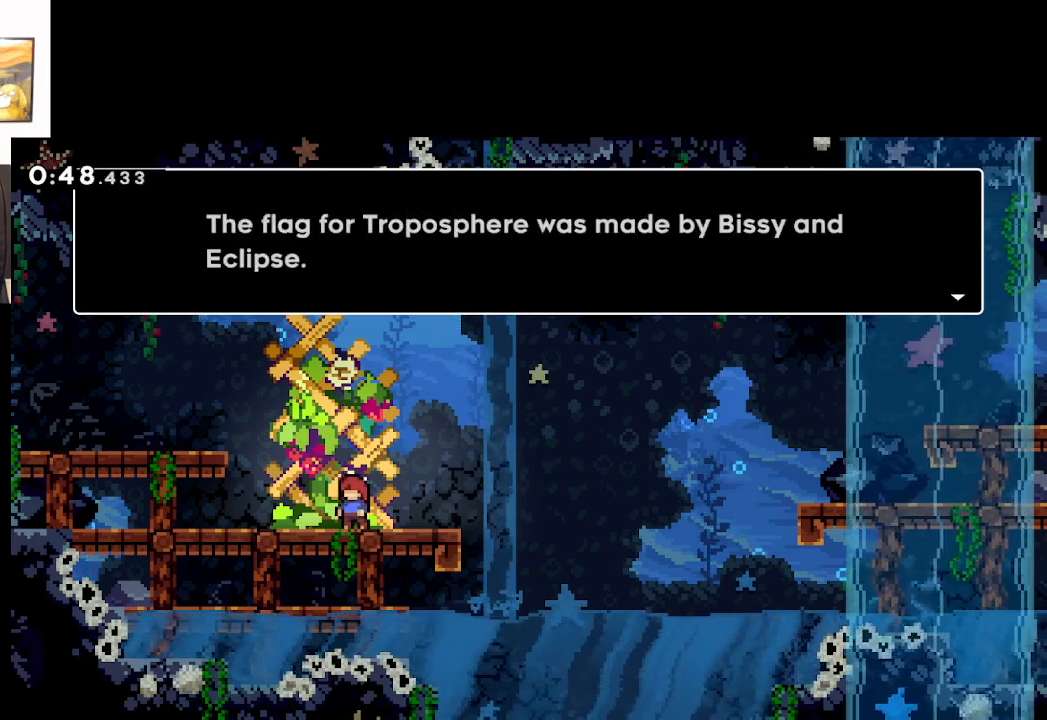
{"buttons": [], "left_stick": "center", "right_stick": "center", "events": []}
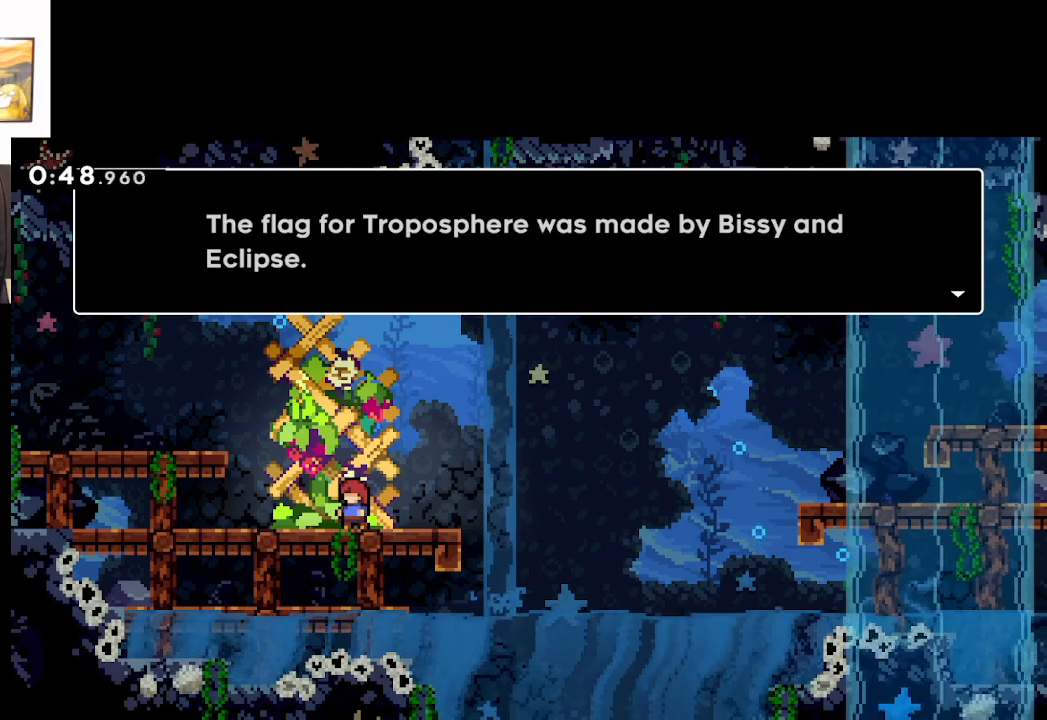
{"buttons": [], "left_stick": "center", "right_stick": "center", "events": []}
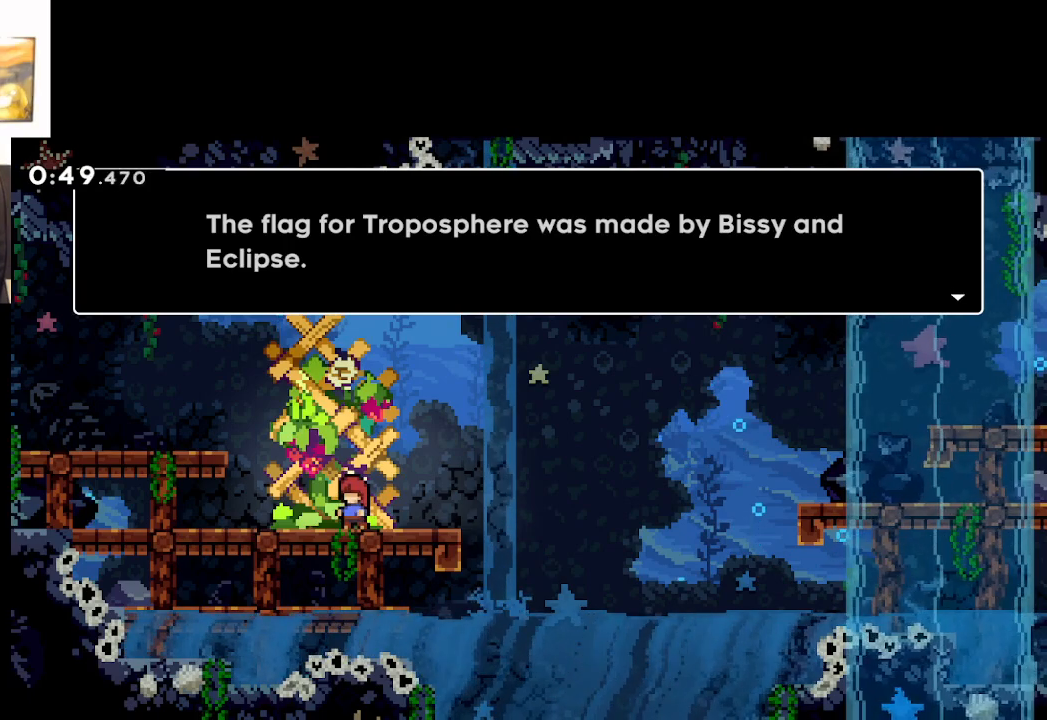
{"buttons": [], "left_stick": "center", "right_stick": "center", "events": [[150, "A", "down"], [333, "A", "up"]]}
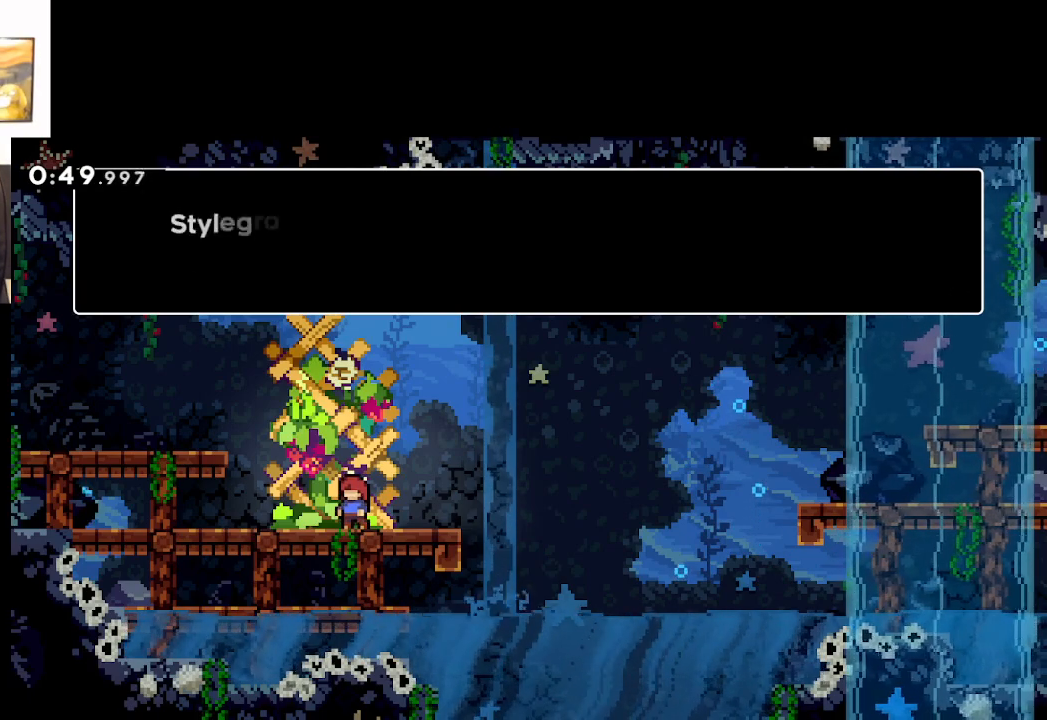
{"buttons": [], "left_stick": "center", "right_stick": "center", "events": [[83, "A", "down"], [200, "A", "up"]]}
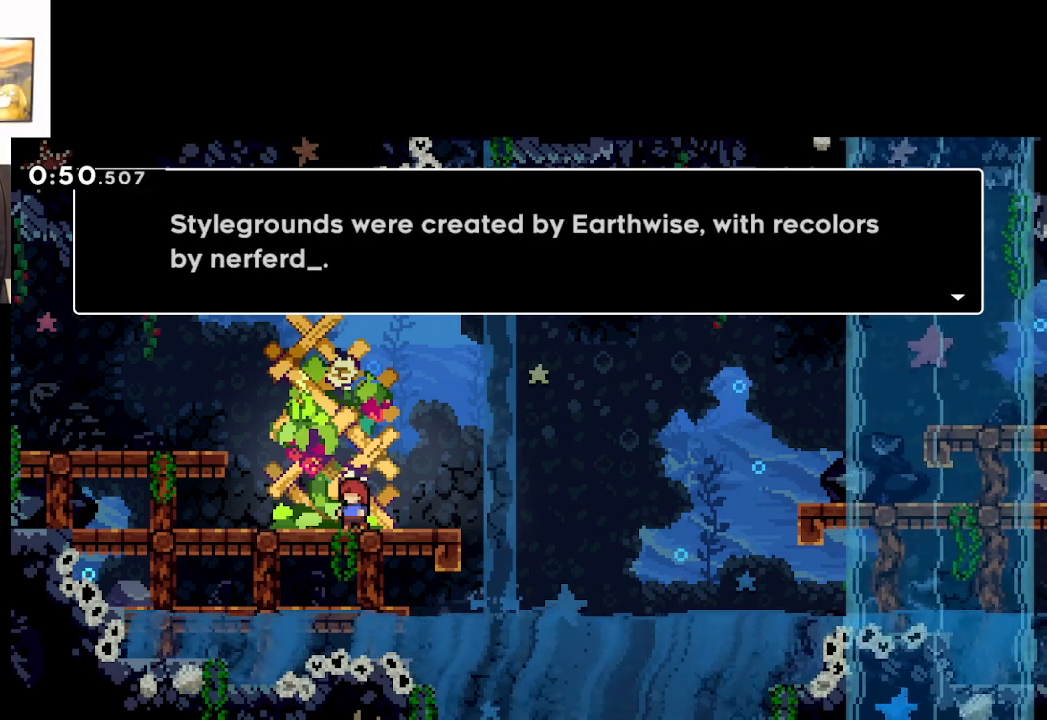
{"buttons": [], "left_stick": "center", "right_stick": "center", "events": []}
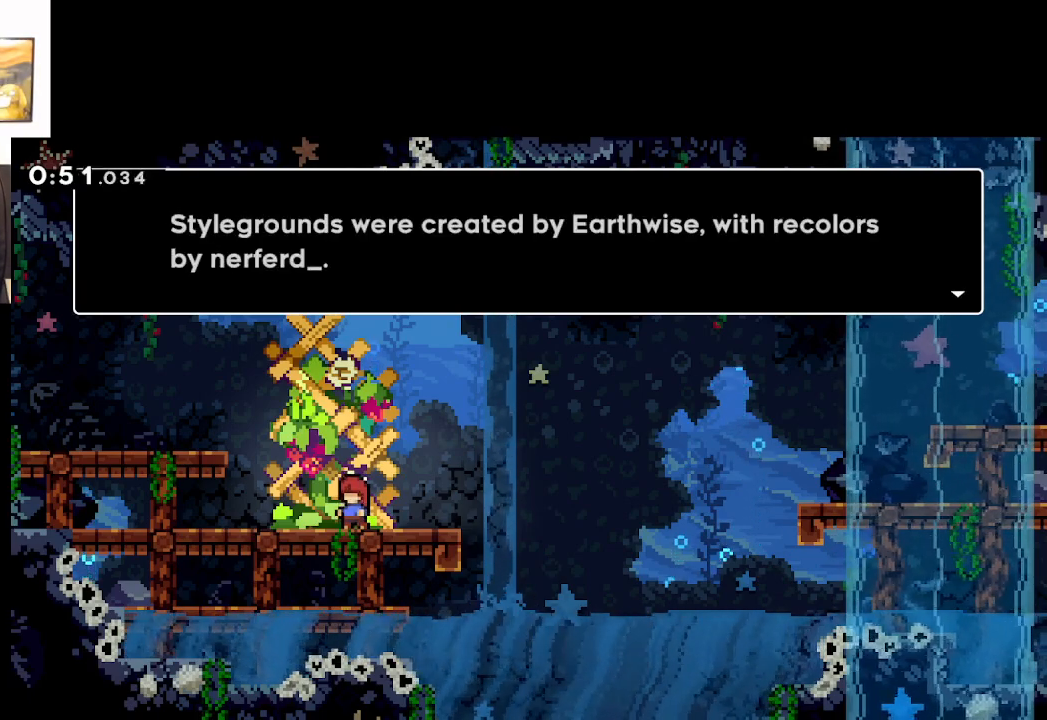
{"buttons": [], "left_stick": "center", "right_stick": "center", "events": []}
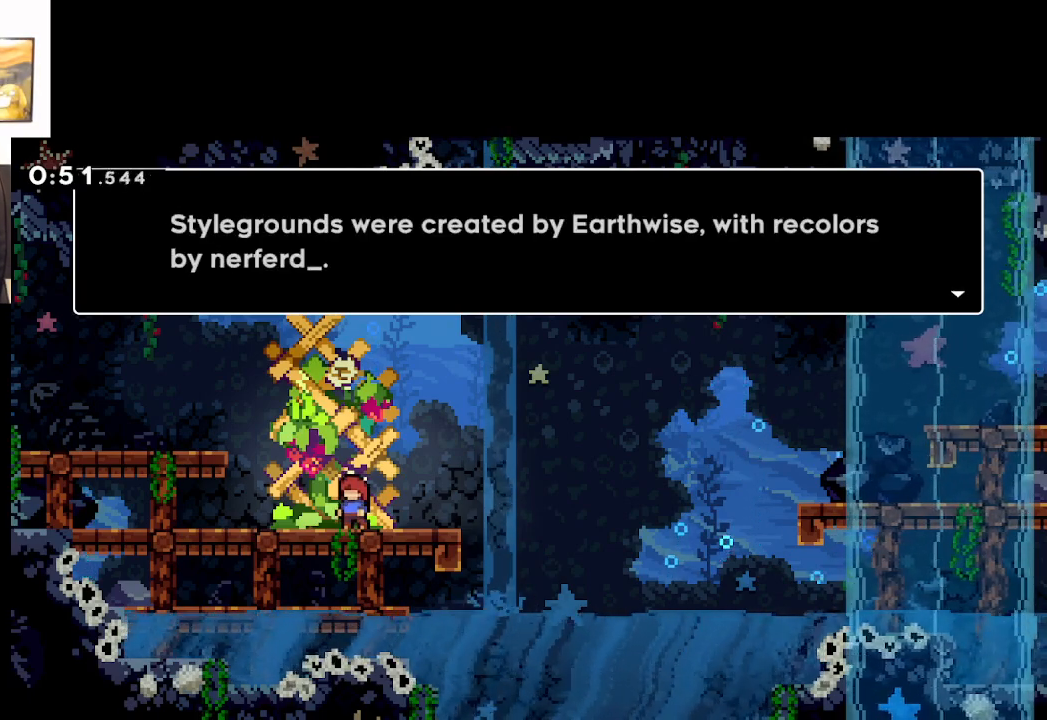
{"buttons": ["A"], "left_stick": "center", "right_stick": "center", "events": [[383, "A", "down"]]}
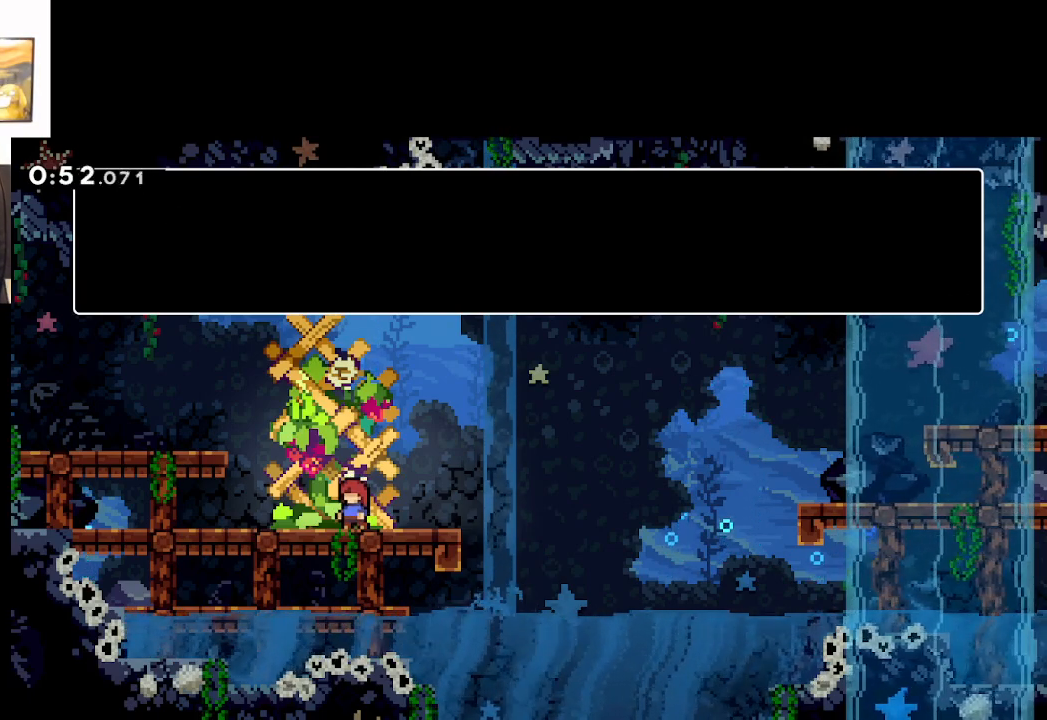
{"buttons": ["A"], "left_stick": "center", "right_stick": "center", "events": [[50, "A", "up"], [400, "A", "down"]]}
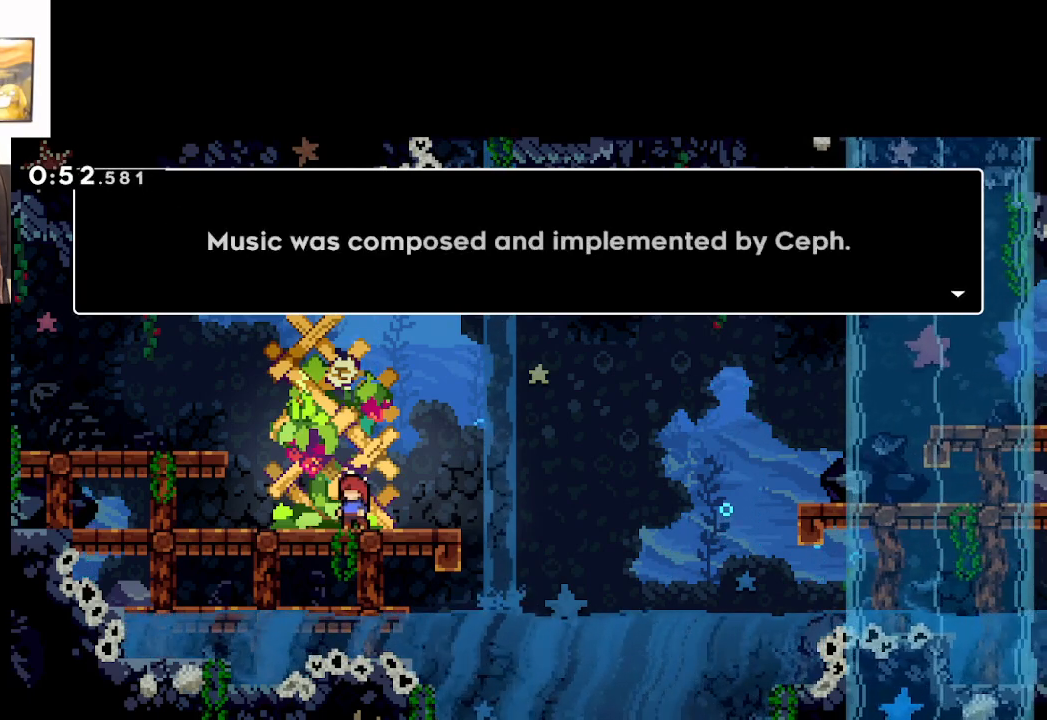
{"buttons": [], "left_stick": "center", "right_stick": "center", "events": [[100, "A", "up"]]}
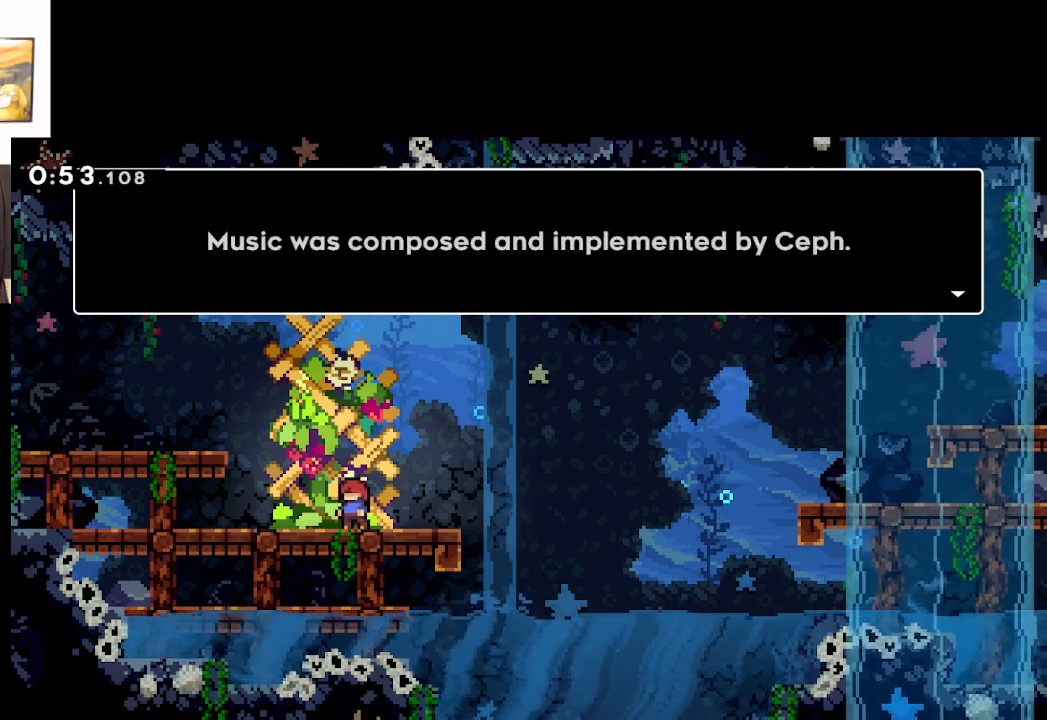
{"buttons": ["A"], "left_stick": "center", "right_stick": "center", "events": [[467, "A", "down"]]}
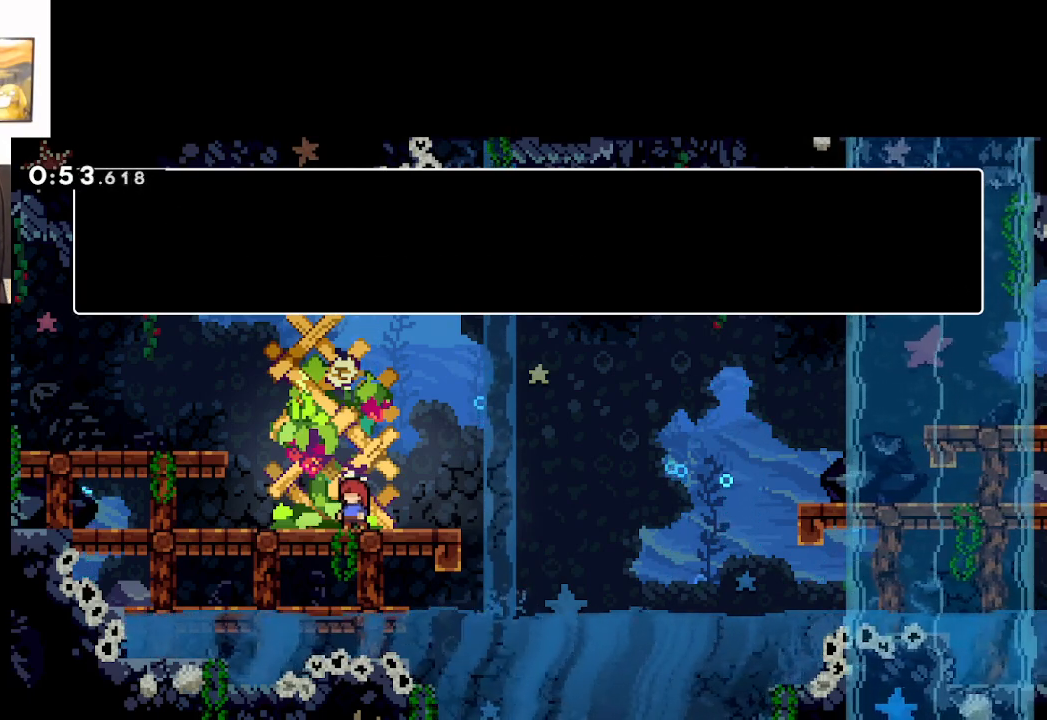
{"buttons": [], "left_stick": "center", "right_stick": "center", "events": [[150, "A", "up"]]}
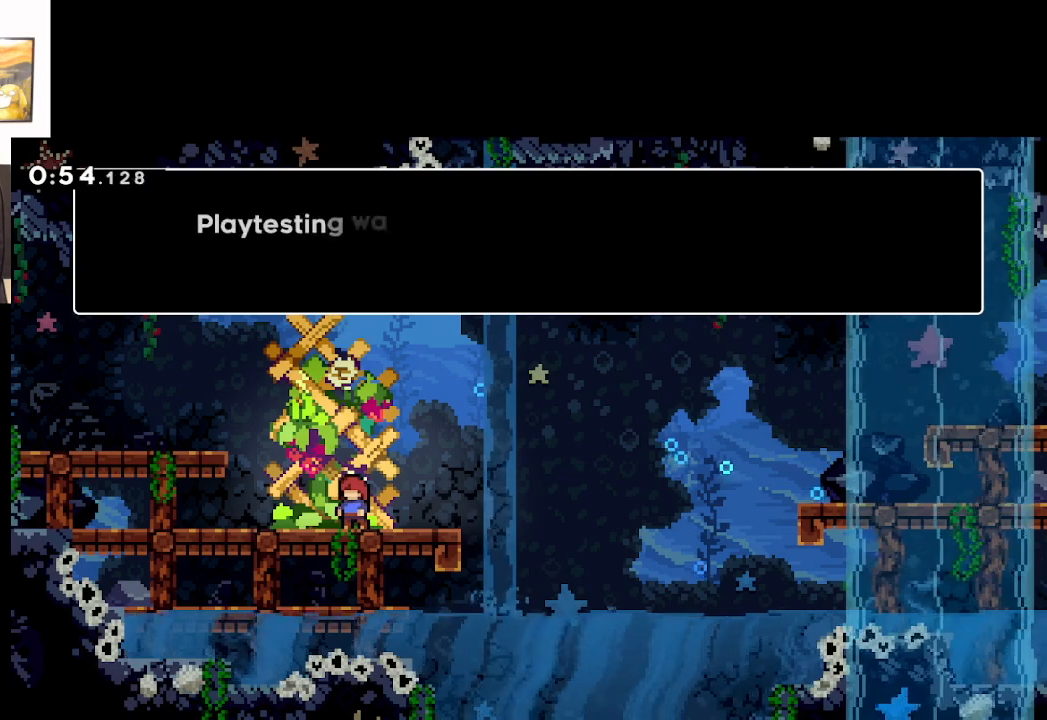
{"buttons": [], "left_stick": "center", "right_stick": "center", "events": [[83, "A", "down"], [267, "A", "up"]]}
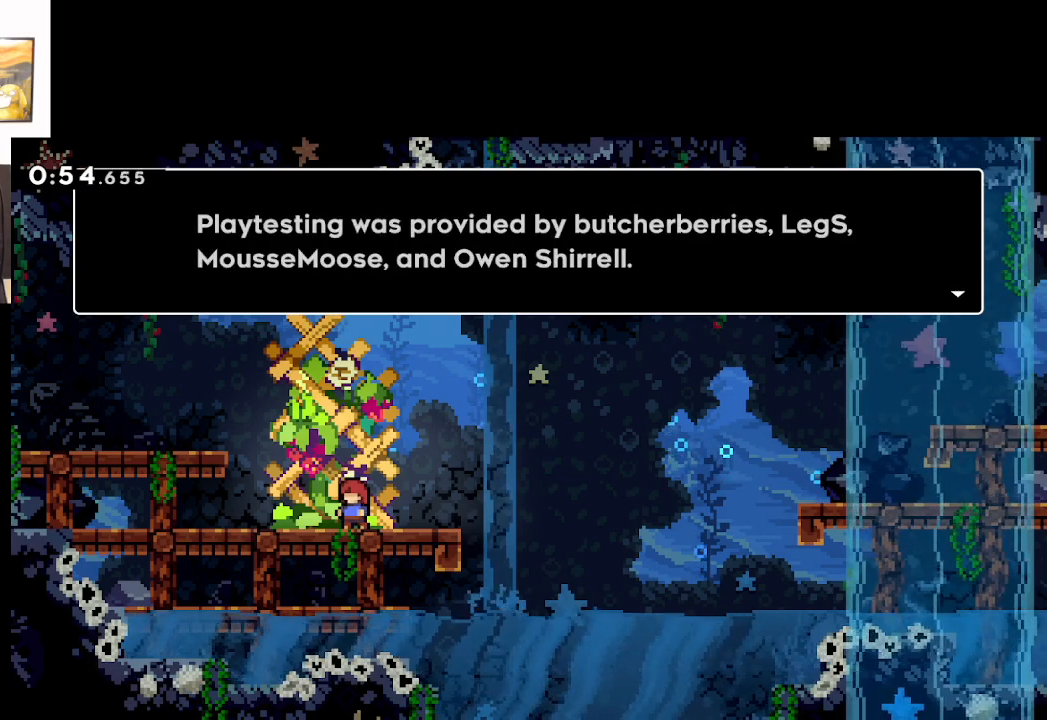
{"buttons": [], "left_stick": "center", "right_stick": "center", "events": []}
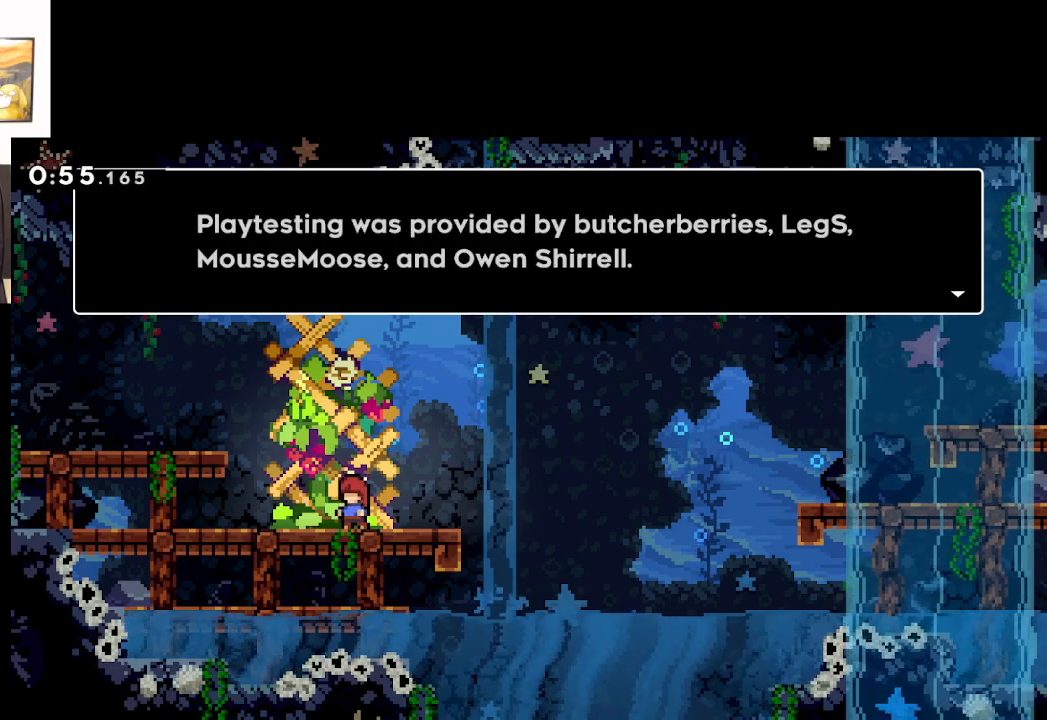
{"buttons": [], "left_stick": "center", "right_stick": "center", "events": []}
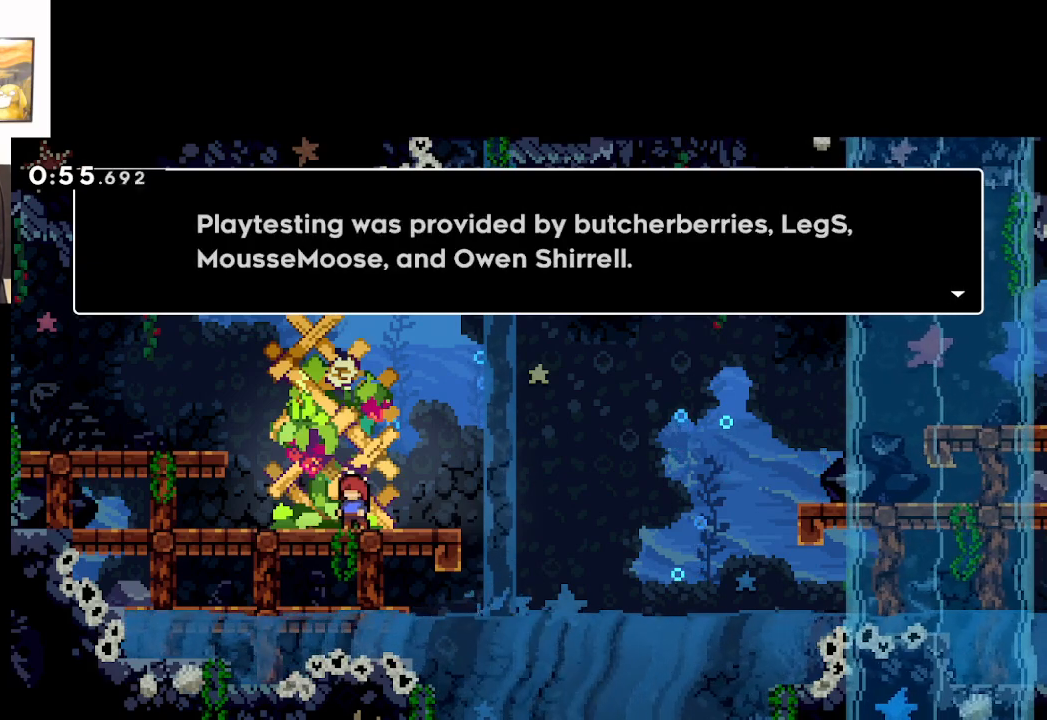
{"buttons": [], "left_stick": "center", "right_stick": "center", "events": []}
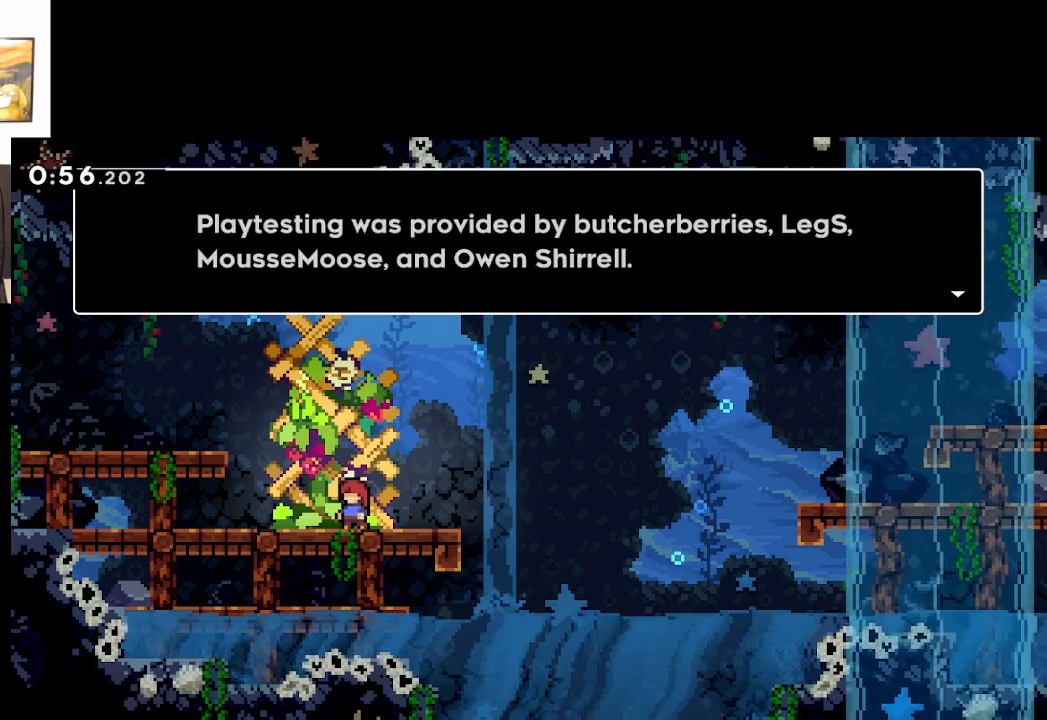
{"buttons": ["A"], "left_stick": "center", "right_stick": "center", "events": [[483, "A", "down"]]}
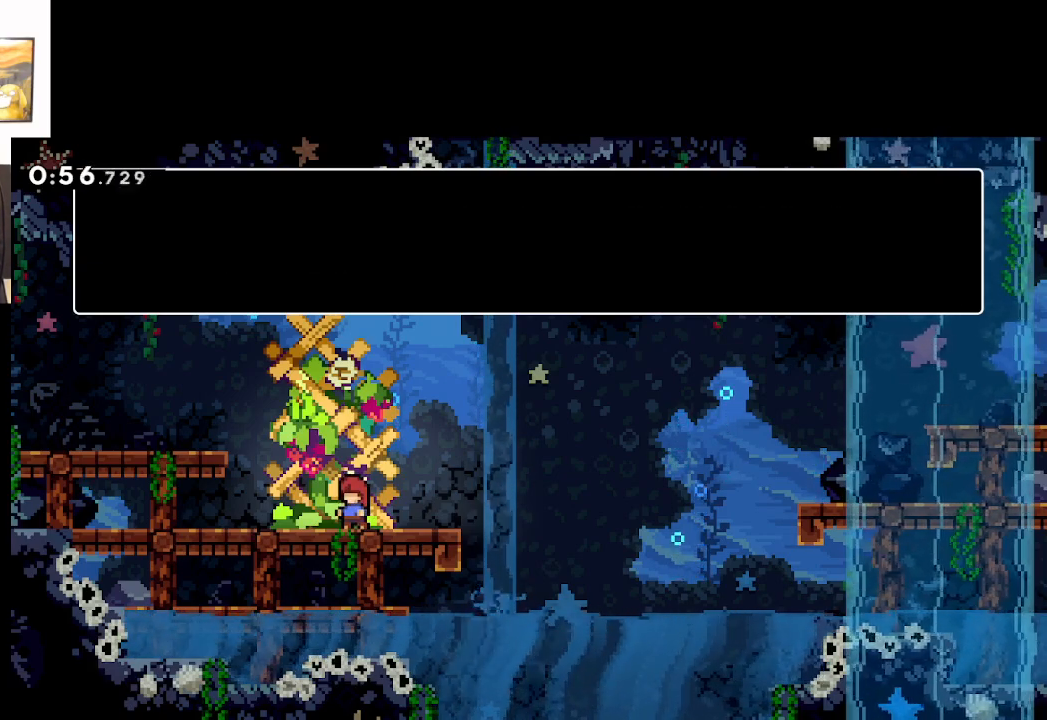
{"buttons": [], "left_stick": "center", "right_stick": "center", "events": [[200, "A", "up"], [350, "A", "down"], [467, "A", "up"]]}
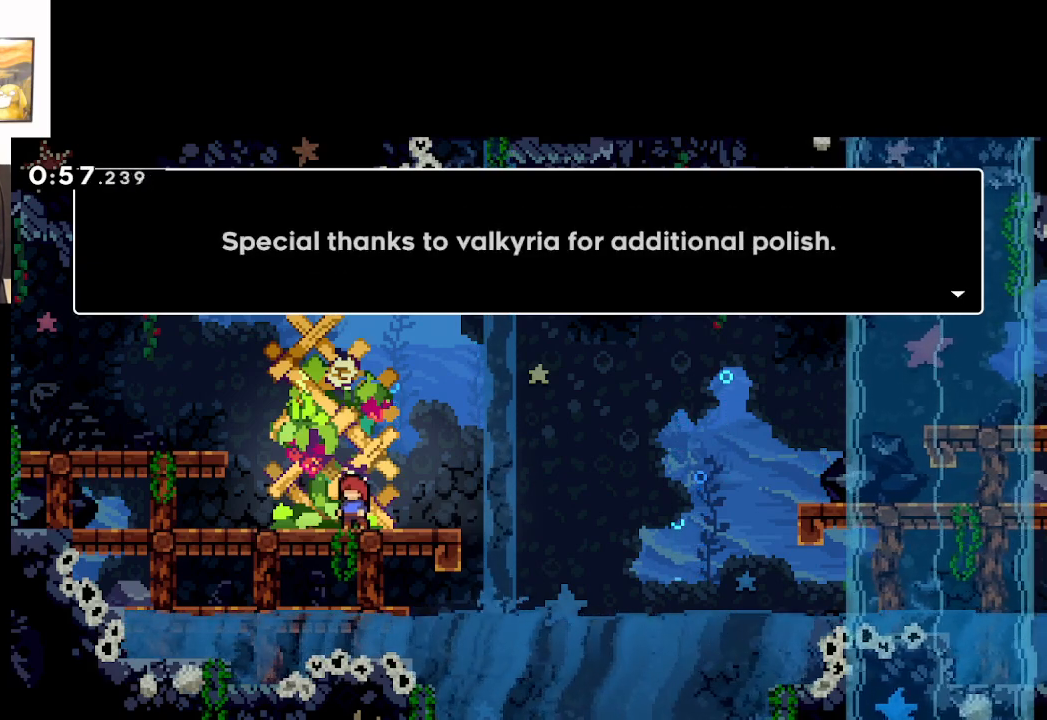
{"buttons": [], "left_stick": "center", "right_stick": "center", "events": []}
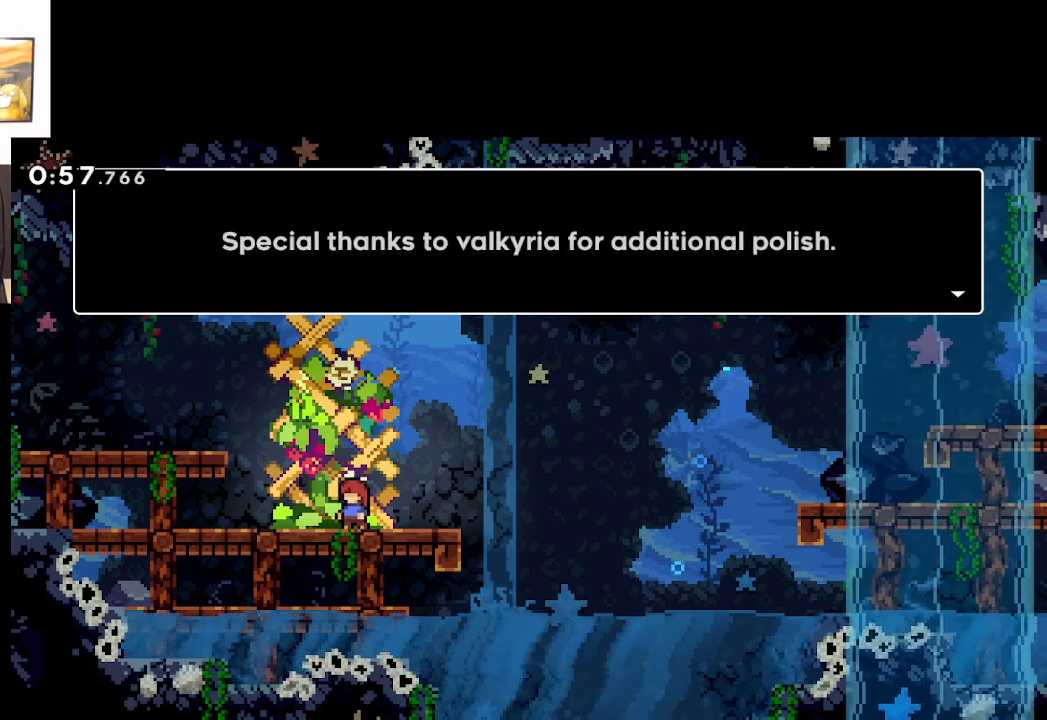
{"buttons": ["A"], "left_stick": "center", "right_stick": "center", "events": [[450, "A", "down"]]}
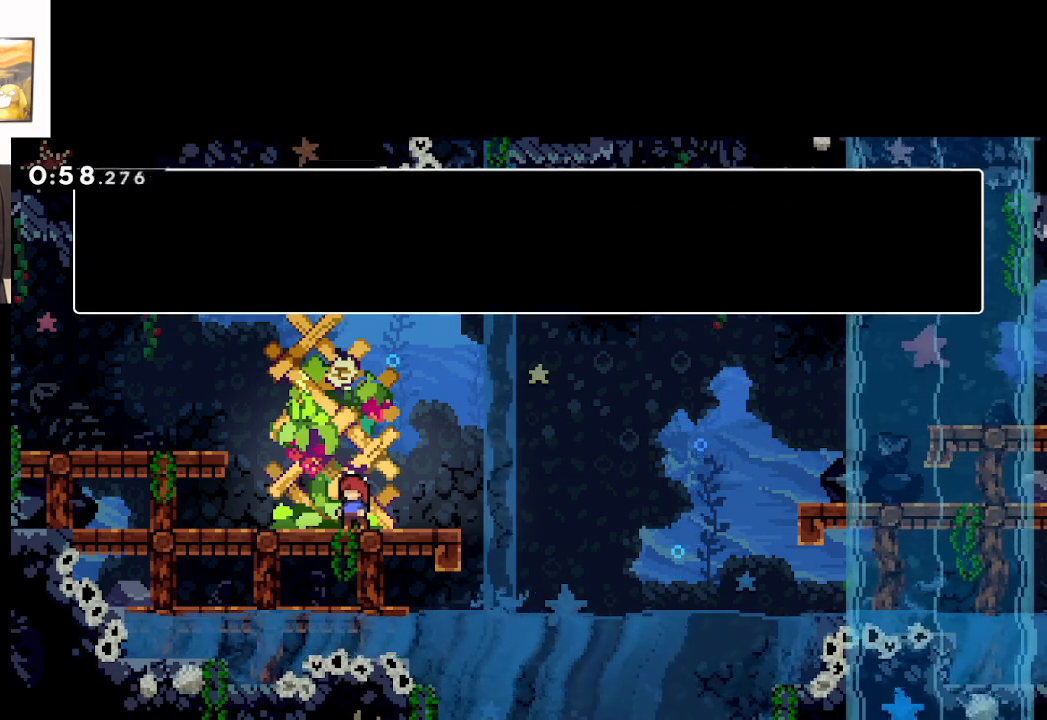
{"buttons": [], "left_stick": "center", "right_stick": "center", "events": [[150, "A", "up"]]}
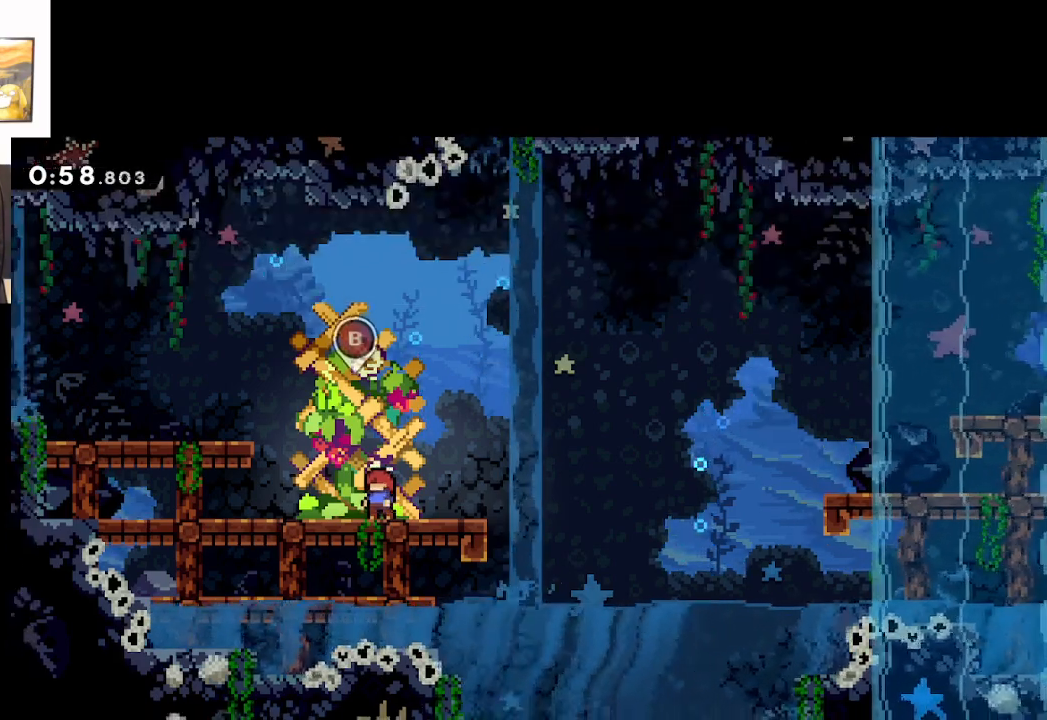
{"buttons": ["A"], "left_stick": "left", "right_stick": "center", "events": [[100, "left_stick", "left"], [317, "A", "down"]]}
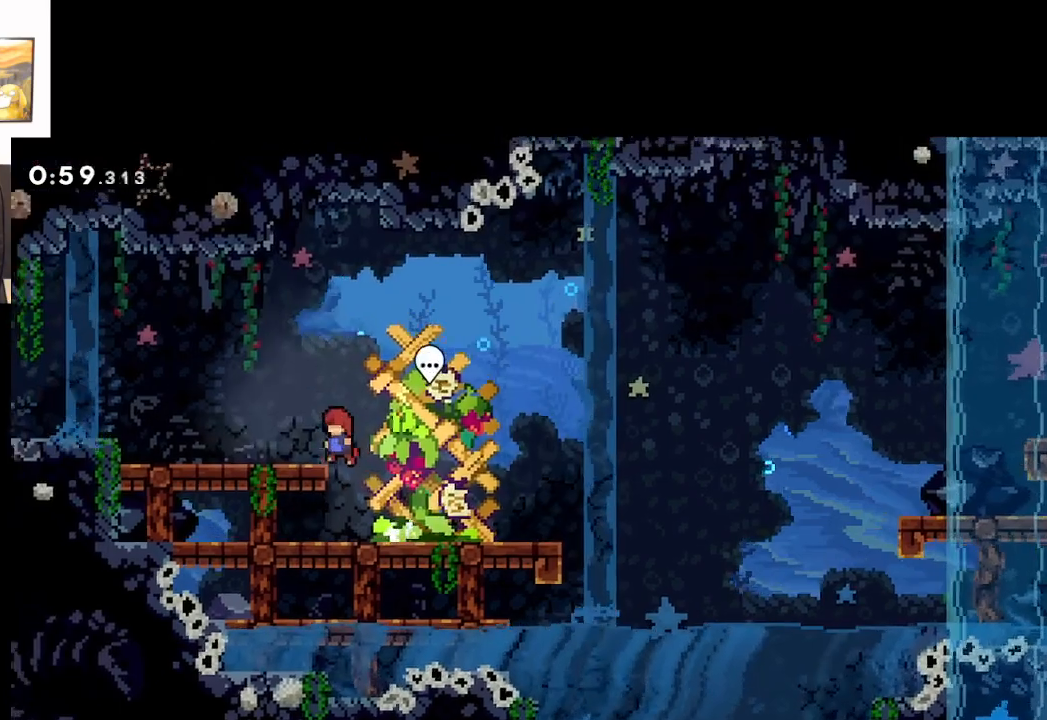
{"buttons": ["A", "X"], "left_stick": "left", "right_stick": "center", "events": [[250, "A", "up"], [267, "X", "down"], [483, "A", "down"]]}
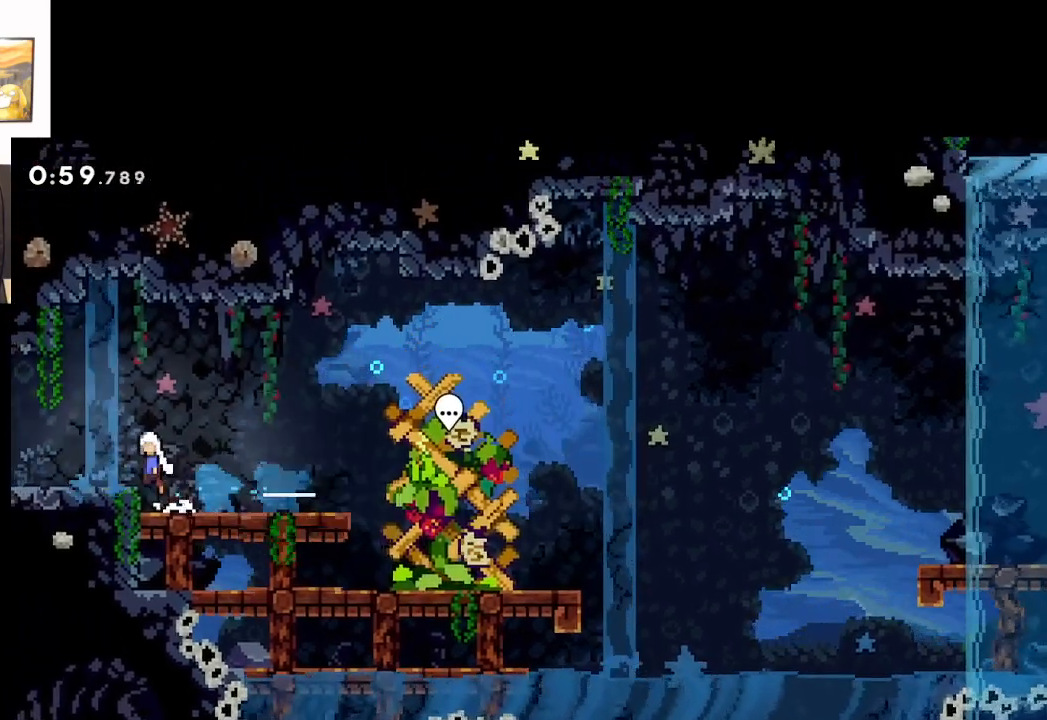
{"buttons": [], "left_stick": "left", "right_stick": "center", "events": [[183, "A", "up"], [183, "X", "up"]]}
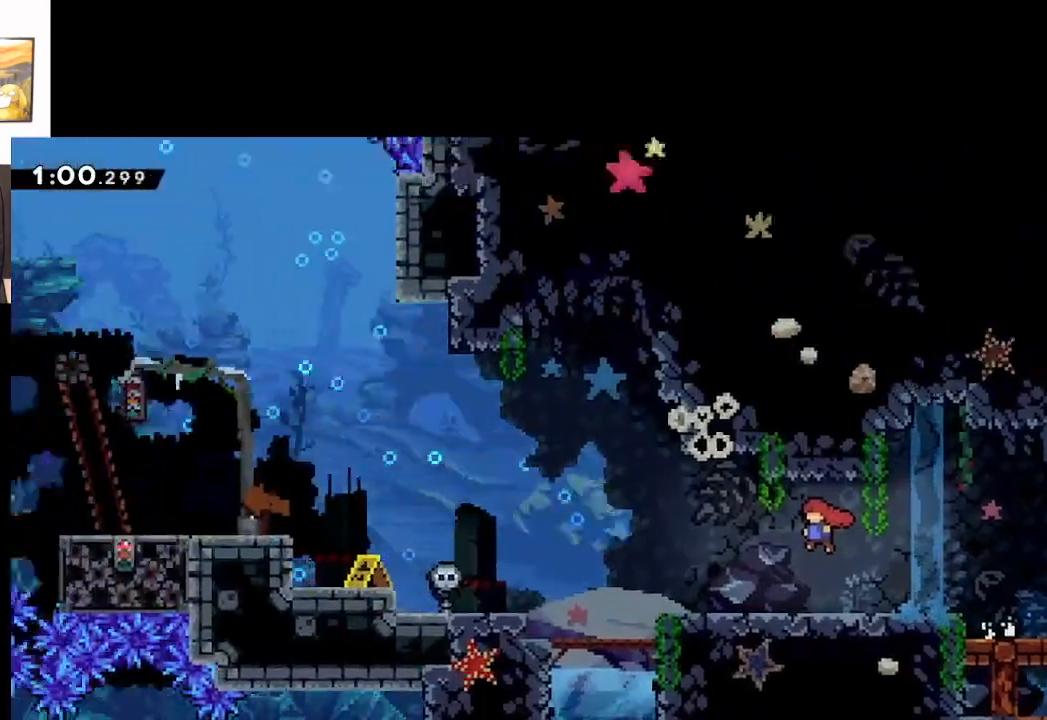
{"buttons": [], "left_stick": "left", "right_stick": "center", "events": []}
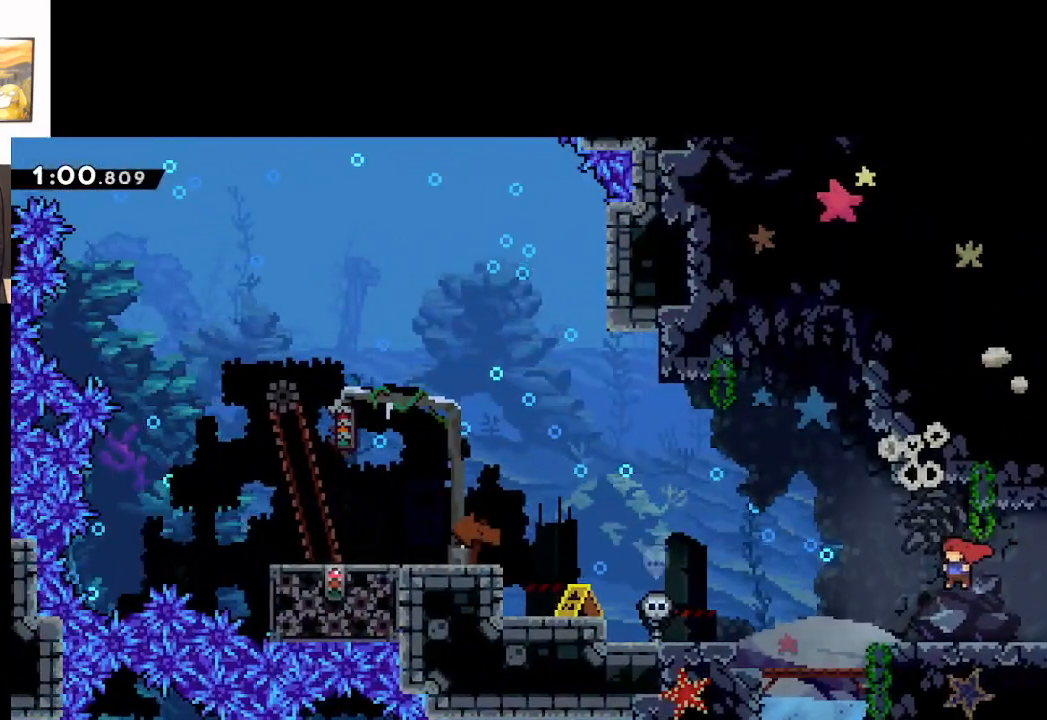
{"buttons": ["A", "X"], "left_stick": "left", "right_stick": "center", "events": [[300, "X", "down"], [350, "A", "down"]]}
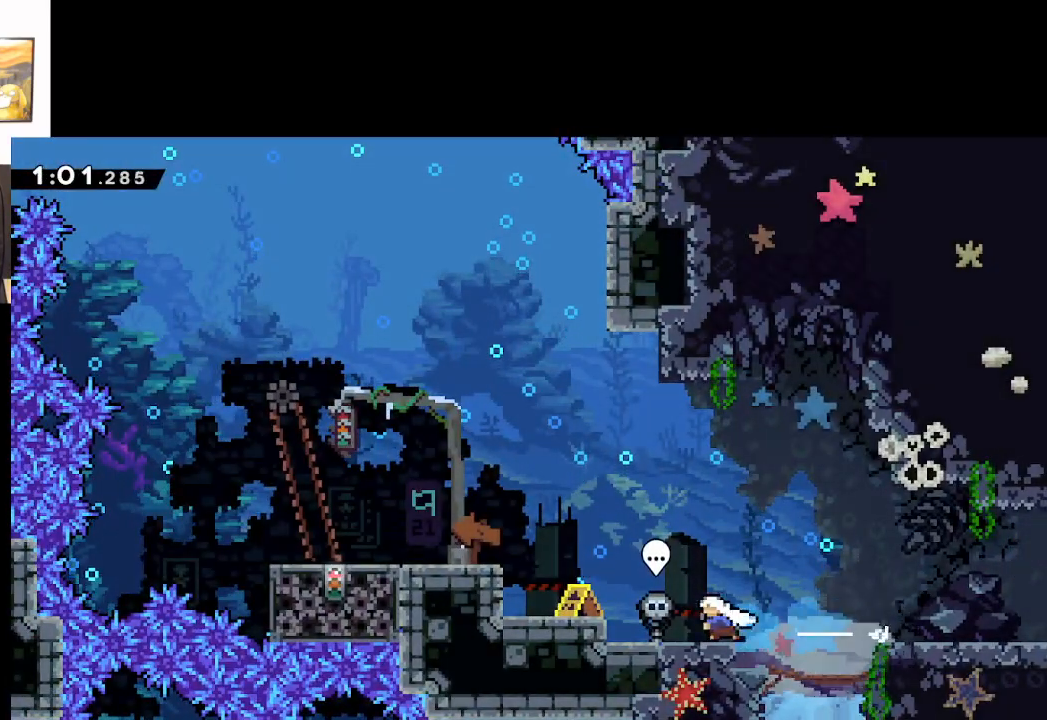
{"buttons": ["A", "L2"], "left_stick": "up-left", "right_stick": "center", "events": [[33, "left_stick", "up-left"], [200, "X", "up"], [217, "A", "up"], [300, "L2", "down"], [383, "A", "down"]]}